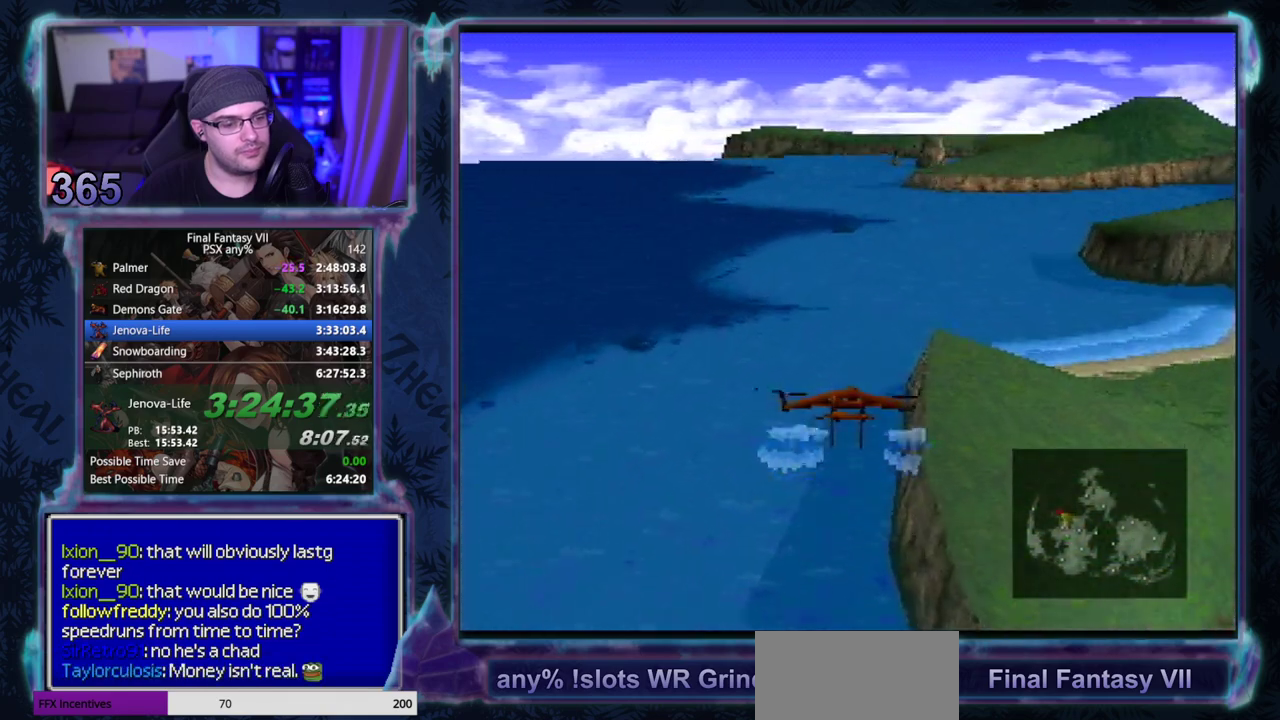
Gameplay with a controller (PlayStation layout); each line is a JSON object with the inputs held at the frame after it. "events" lists button and stick changes between this image and that frame as [ms after this image, input, new state], when the widget could be followed in between. Not read: CIRCLE L3 R3 right_stick.
{"buttons": ["DPAD_UP"], "left_stick": "center", "events": []}
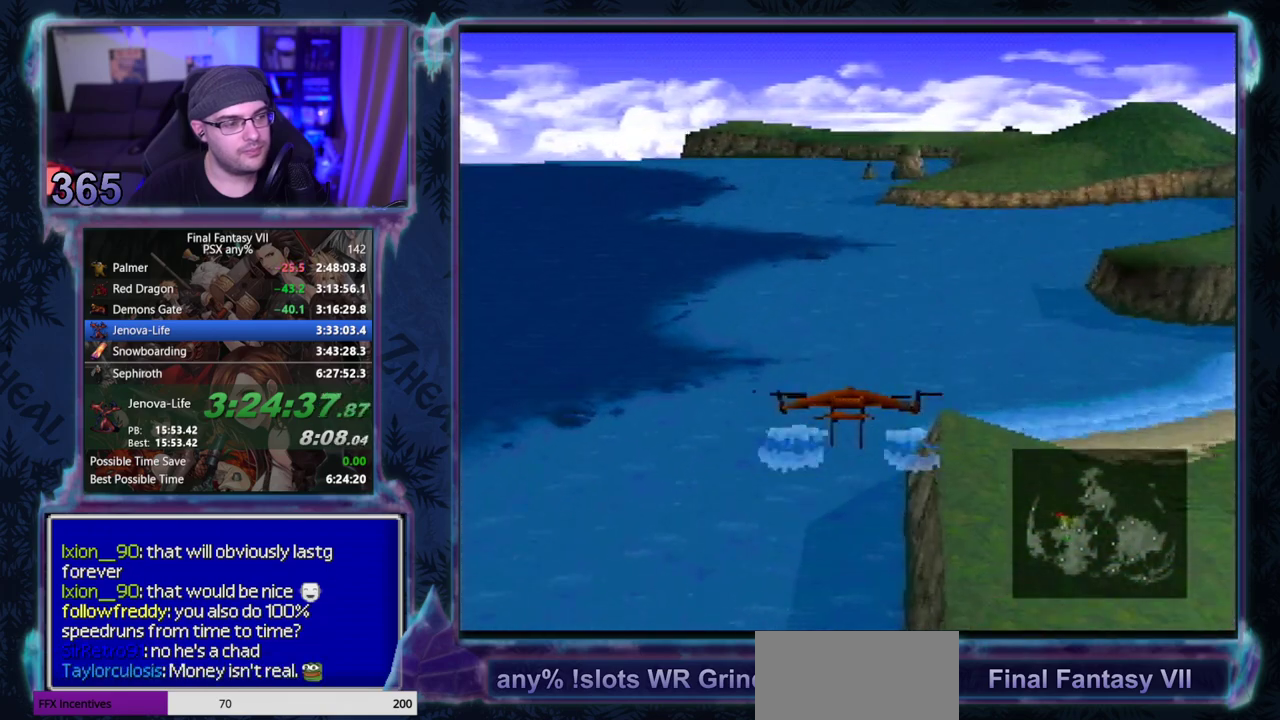
{"buttons": ["DPAD_UP"], "left_stick": "center", "events": [[233, "L1", "down"], [300, "L1", "up"]]}
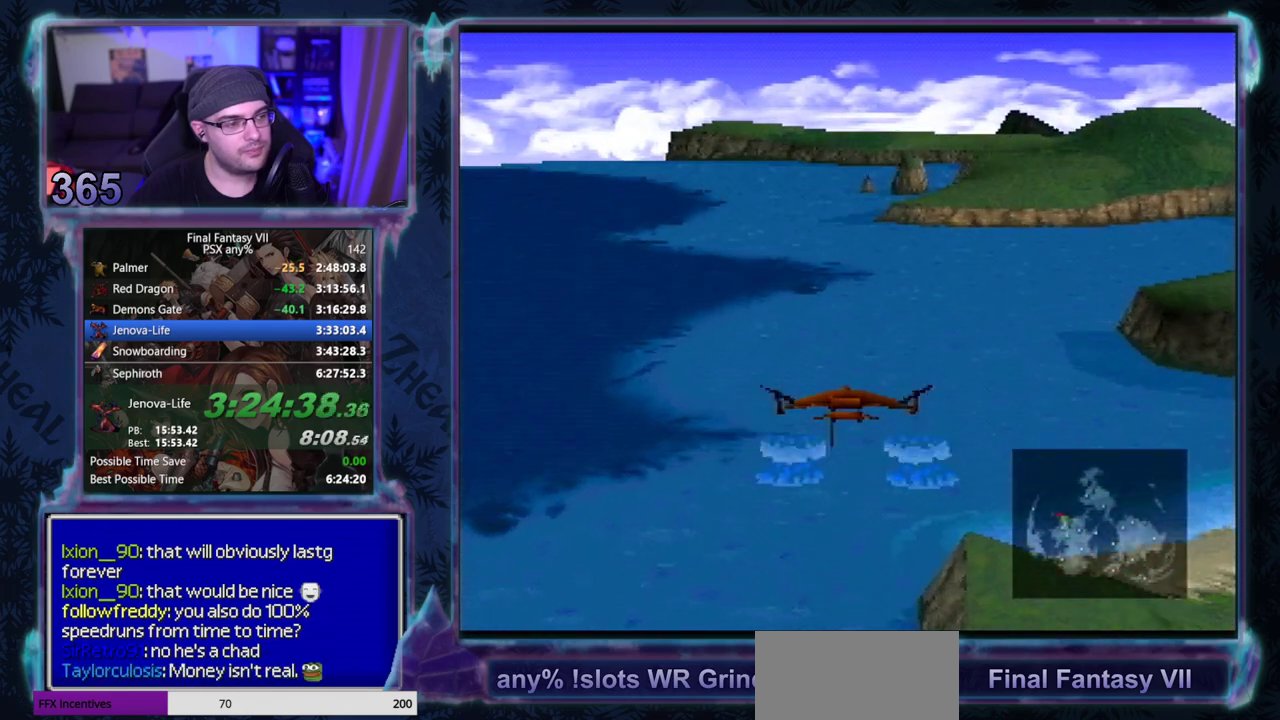
{"buttons": ["DPAD_UP"], "left_stick": "center", "events": [[183, "L1", "down"], [233, "L1", "up"]]}
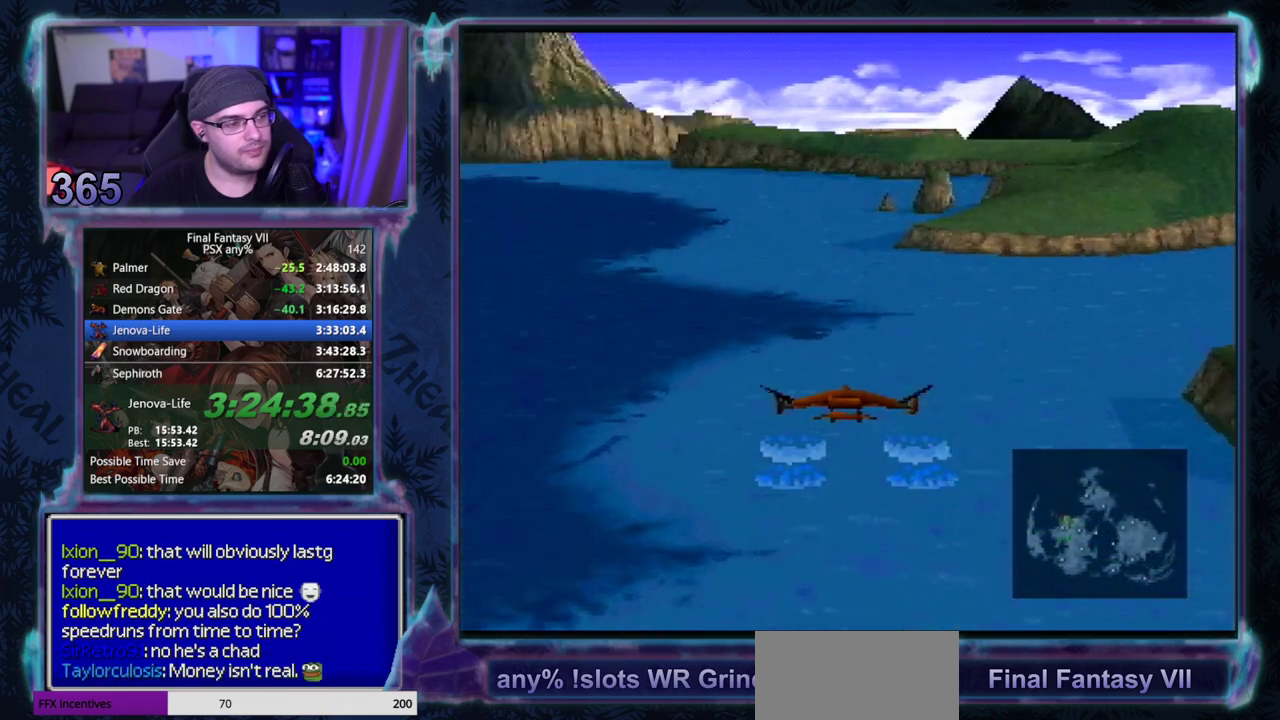
{"buttons": ["DPAD_UP"], "left_stick": "center", "events": [[133, "L1", "down"], [200, "L1", "up"]]}
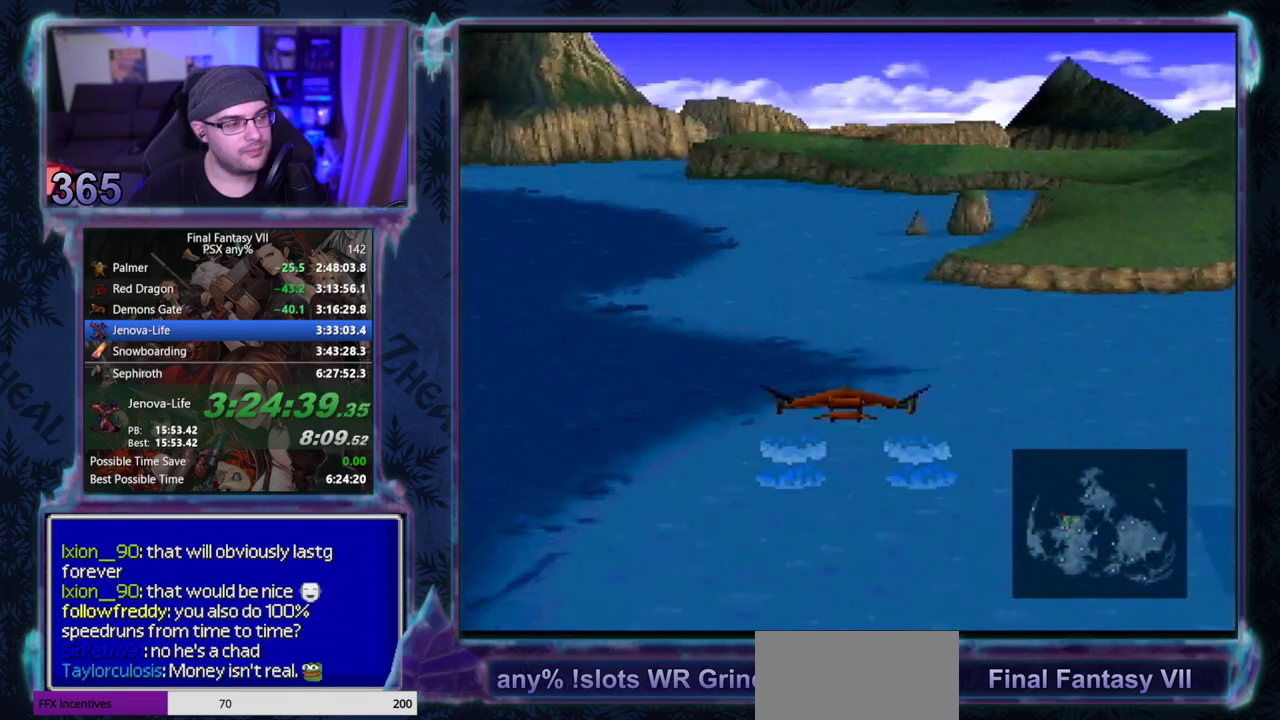
{"buttons": ["DPAD_UP"], "left_stick": "center", "events": [[133, "L1", "down"], [233, "L1", "up"], [333, "L1", "down"], [467, "L1", "up"]]}
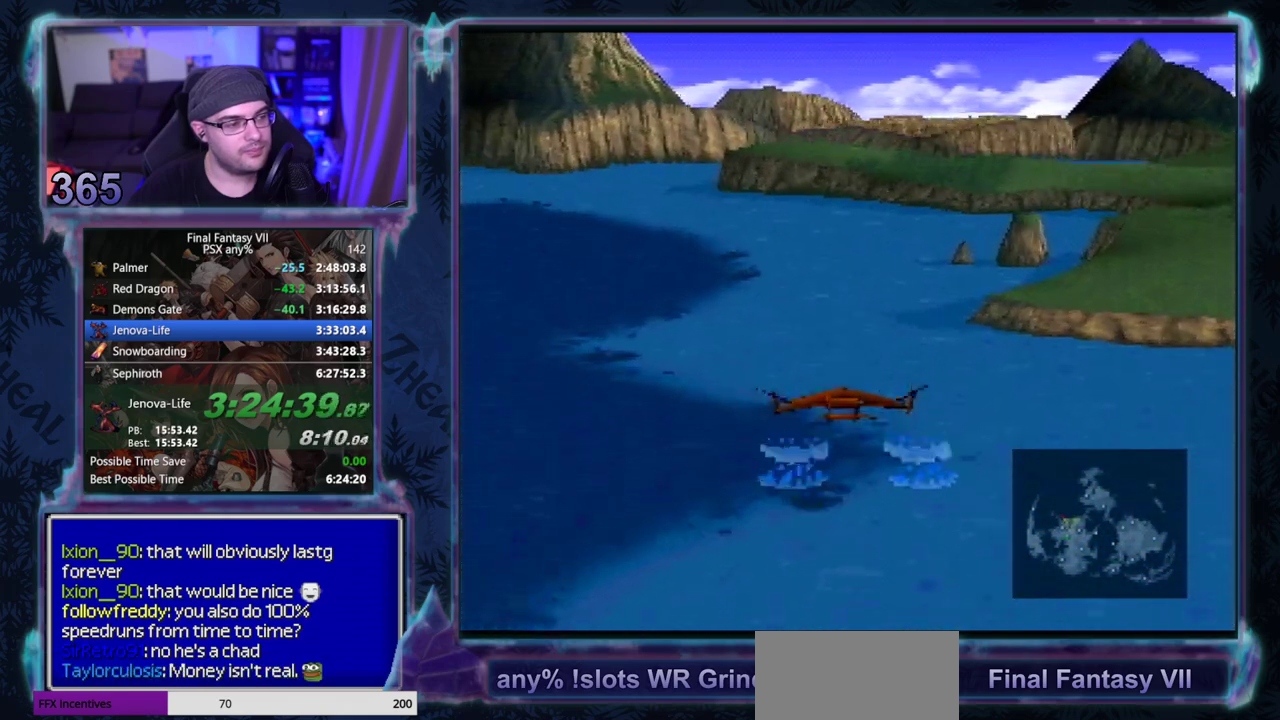
{"buttons": ["DPAD_UP"], "left_stick": "center", "events": [[67, "L1", "down"], [200, "L1", "up"]]}
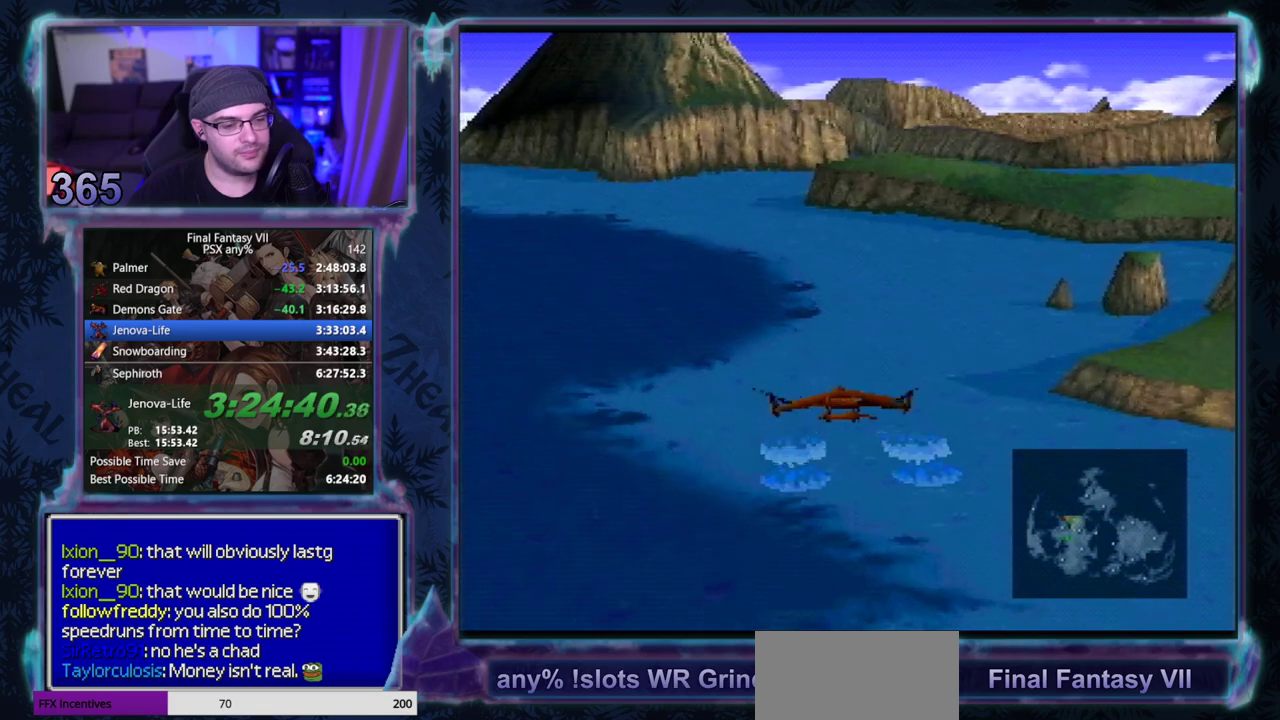
{"buttons": ["DPAD_UP"], "left_stick": "center", "events": [[17, "L1", "down"], [150, "L1", "up"]]}
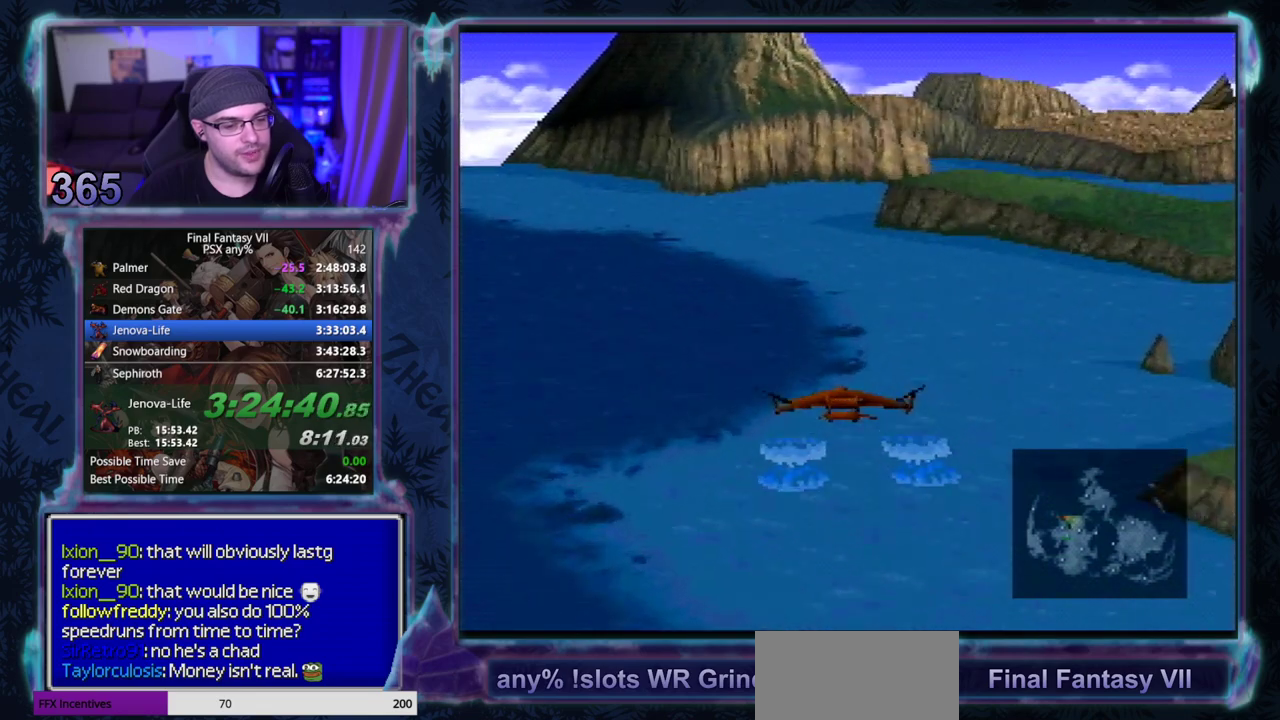
{"buttons": ["L1", "DPAD_UP"], "left_stick": "center", "events": [[100, "L1", "down"], [317, "L1", "up"], [483, "L1", "down"]]}
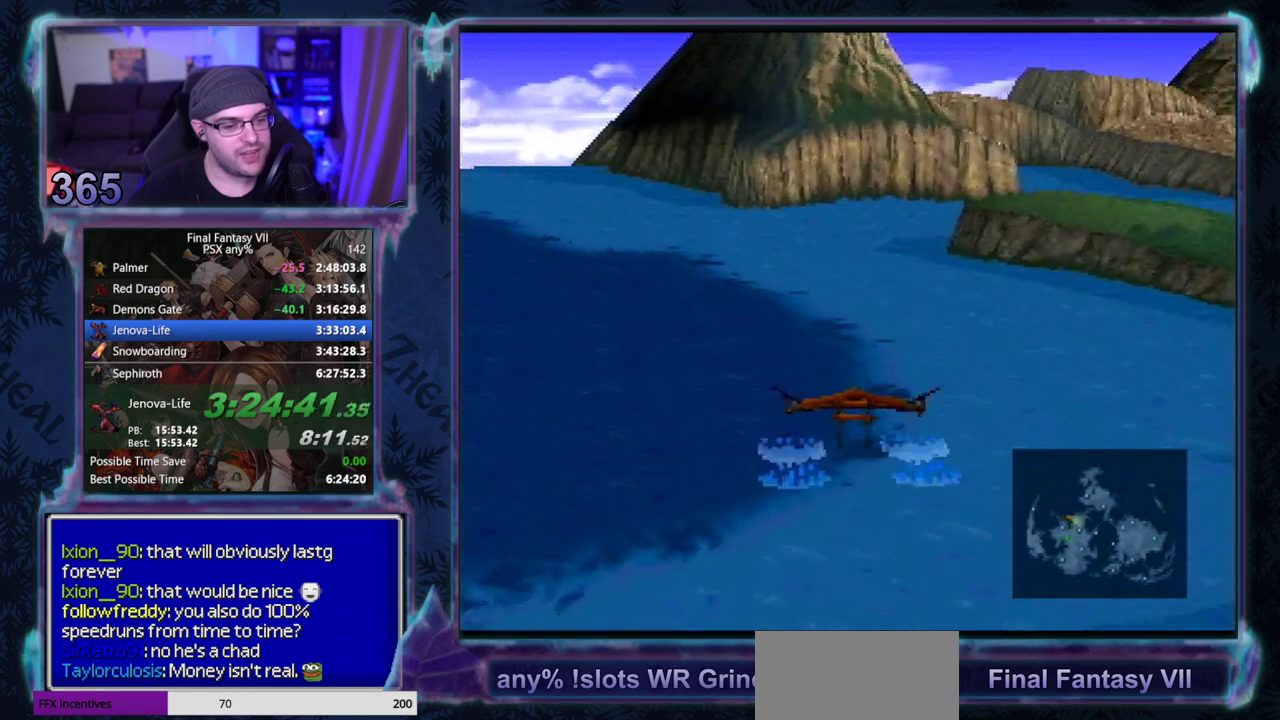
{"buttons": ["DPAD_UP"], "left_stick": "center", "events": [[350, "L1", "up"]]}
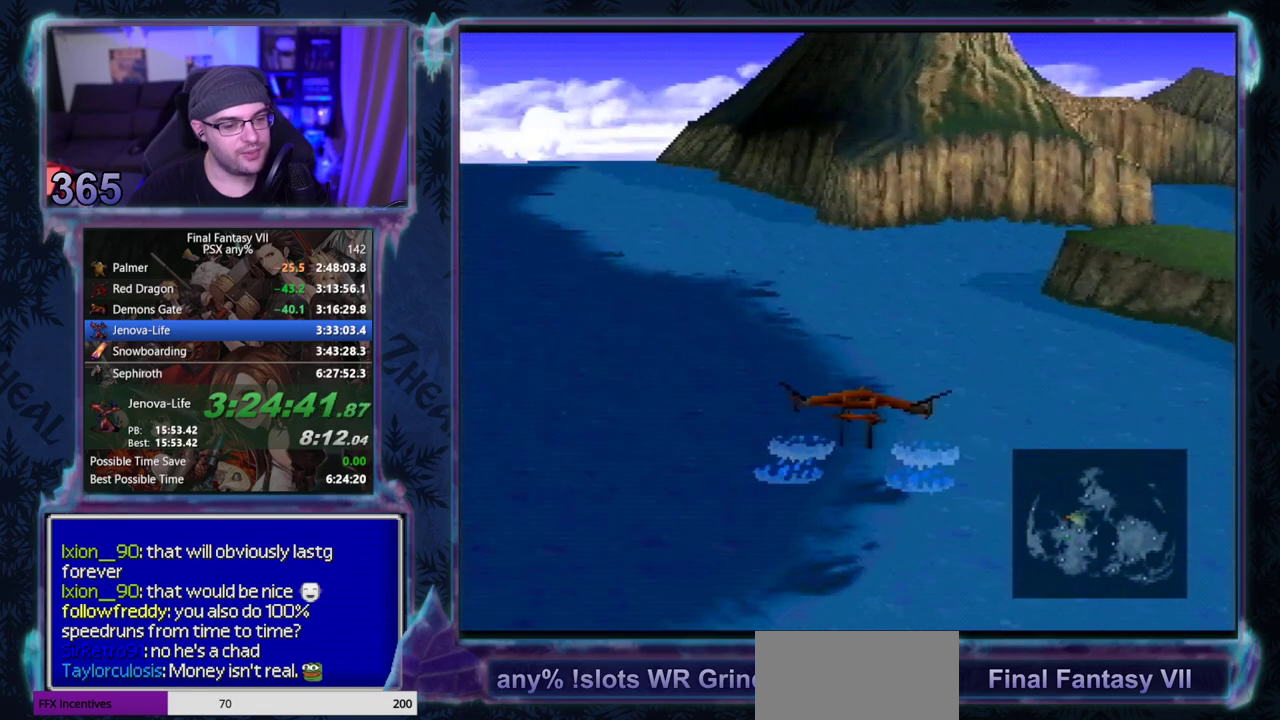
{"buttons": ["DPAD_UP"], "left_stick": "center", "events": [[283, "L1", "down"], [400, "L1", "up"]]}
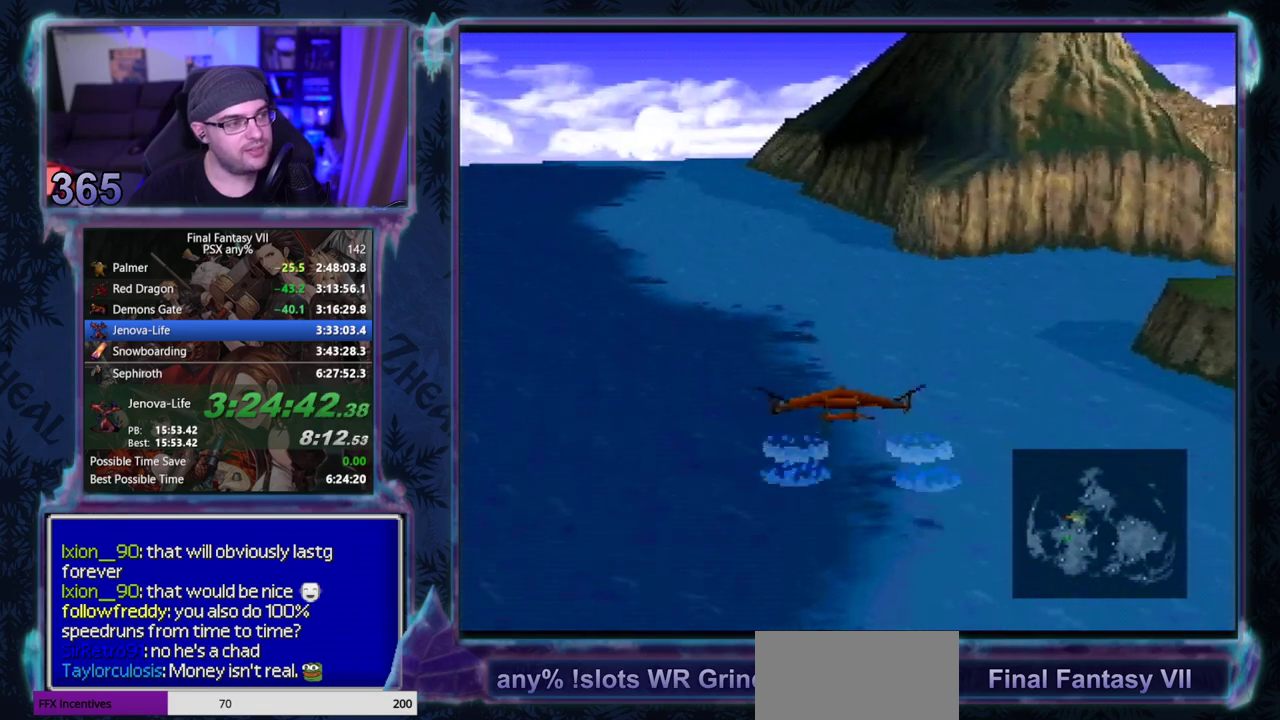
{"buttons": ["DPAD_UP"], "left_stick": "center", "events": [[317, "L1", "down"], [383, "L1", "up"]]}
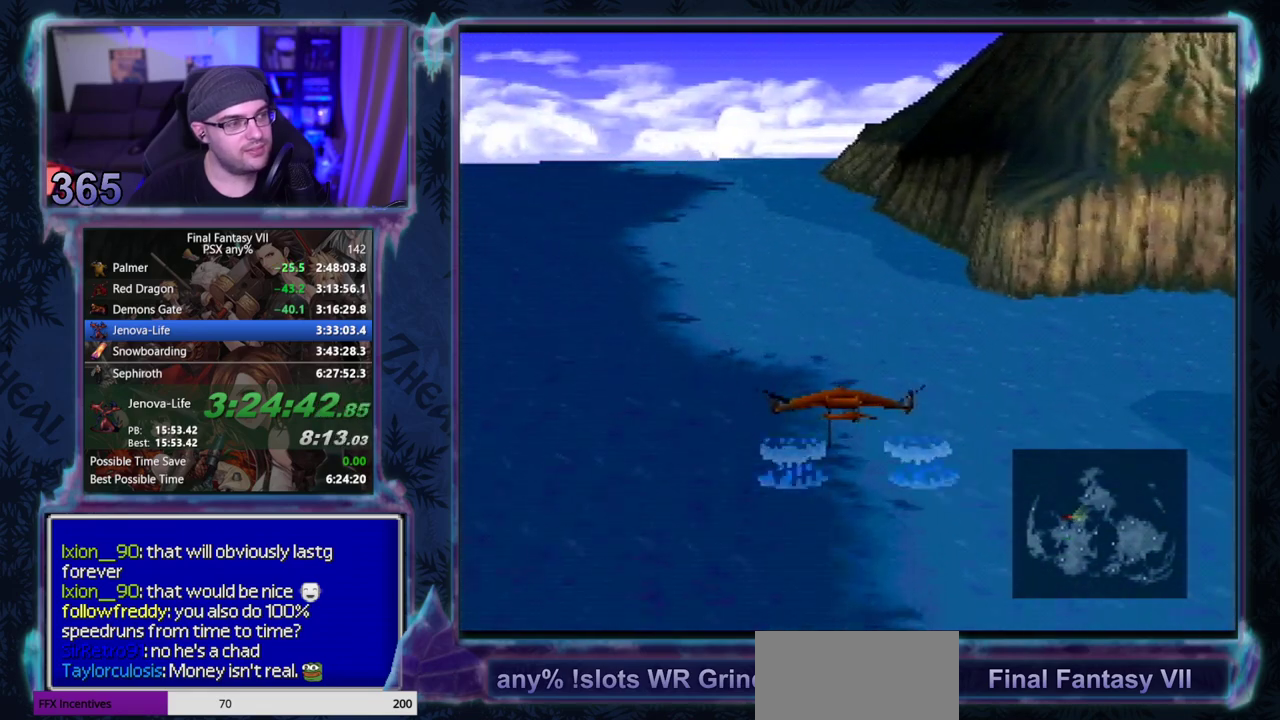
{"buttons": ["DPAD_UP"], "left_stick": "center", "events": []}
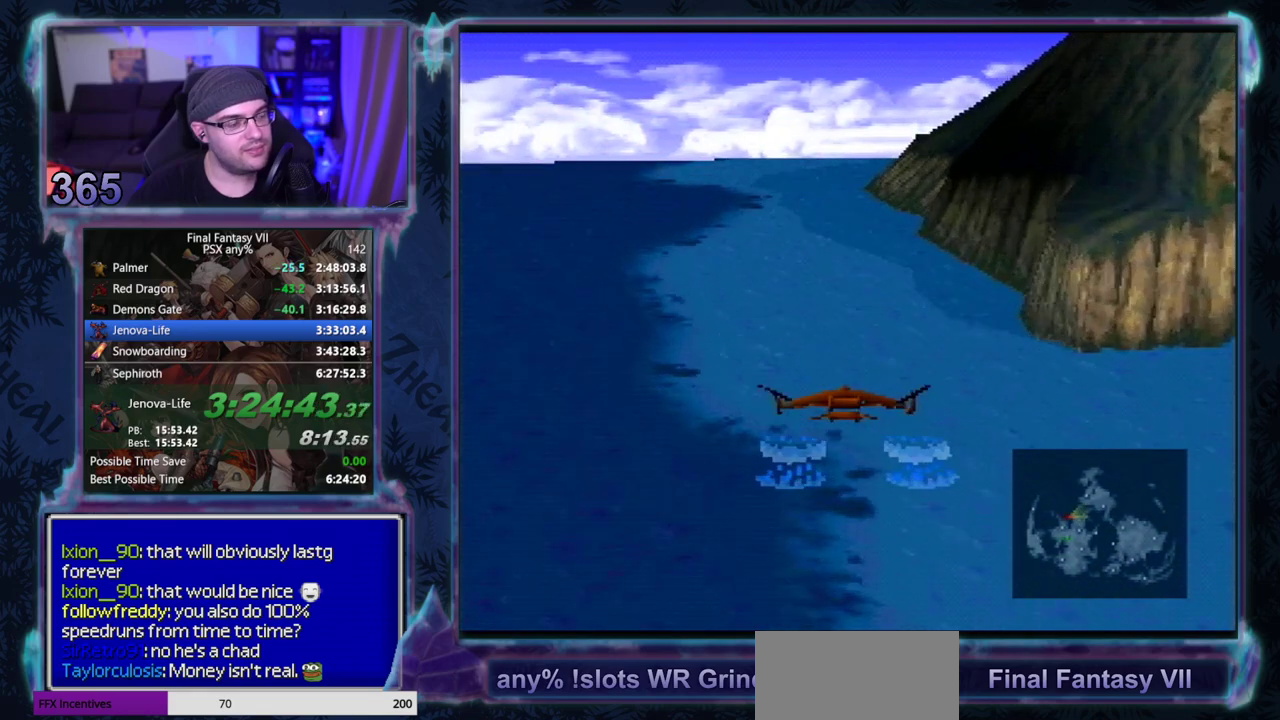
{"buttons": ["DPAD_UP"], "left_stick": "center", "events": []}
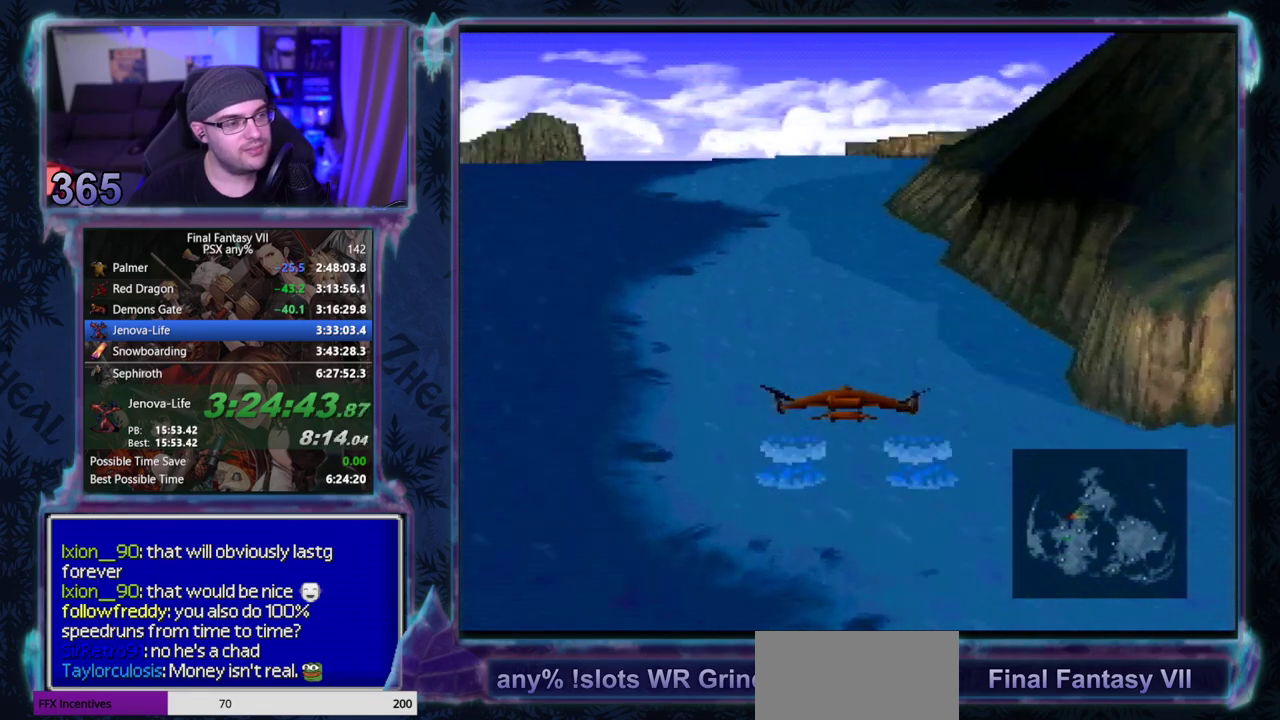
{"buttons": ["DPAD_UP"], "left_stick": "center", "events": [[267, "L1", "down"], [333, "L1", "up"]]}
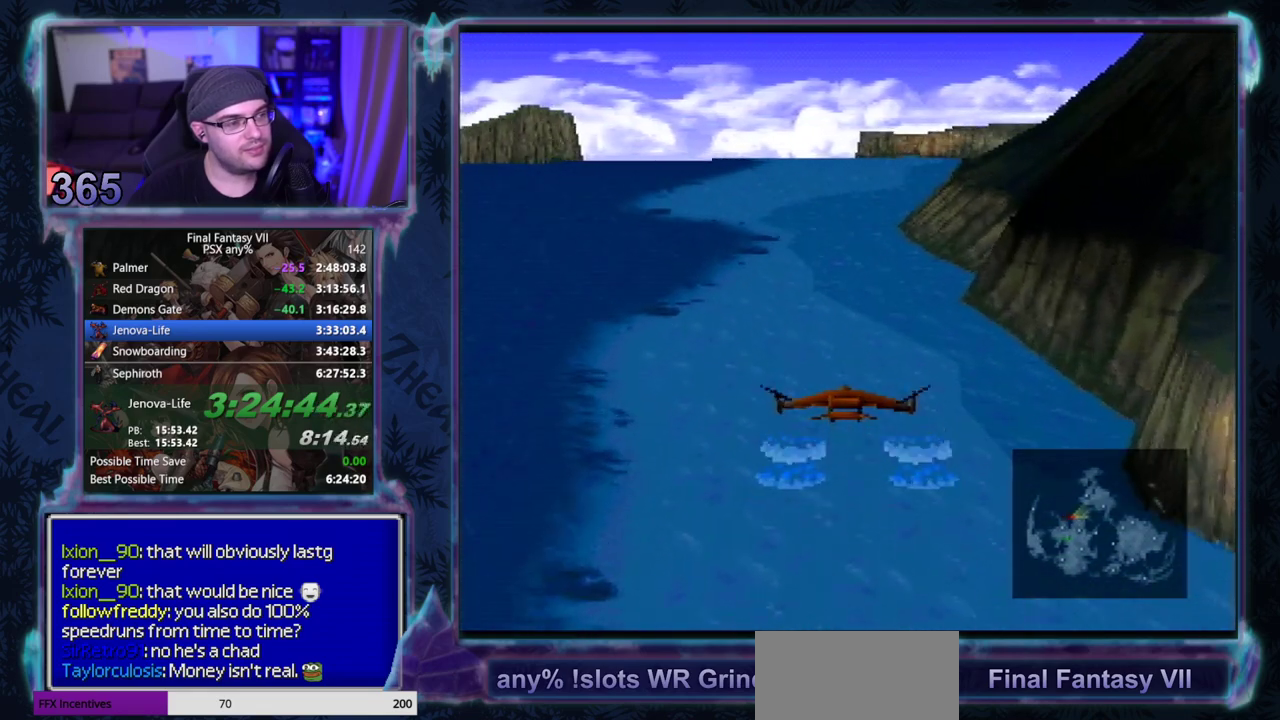
{"buttons": ["DPAD_UP"], "left_stick": "center", "events": []}
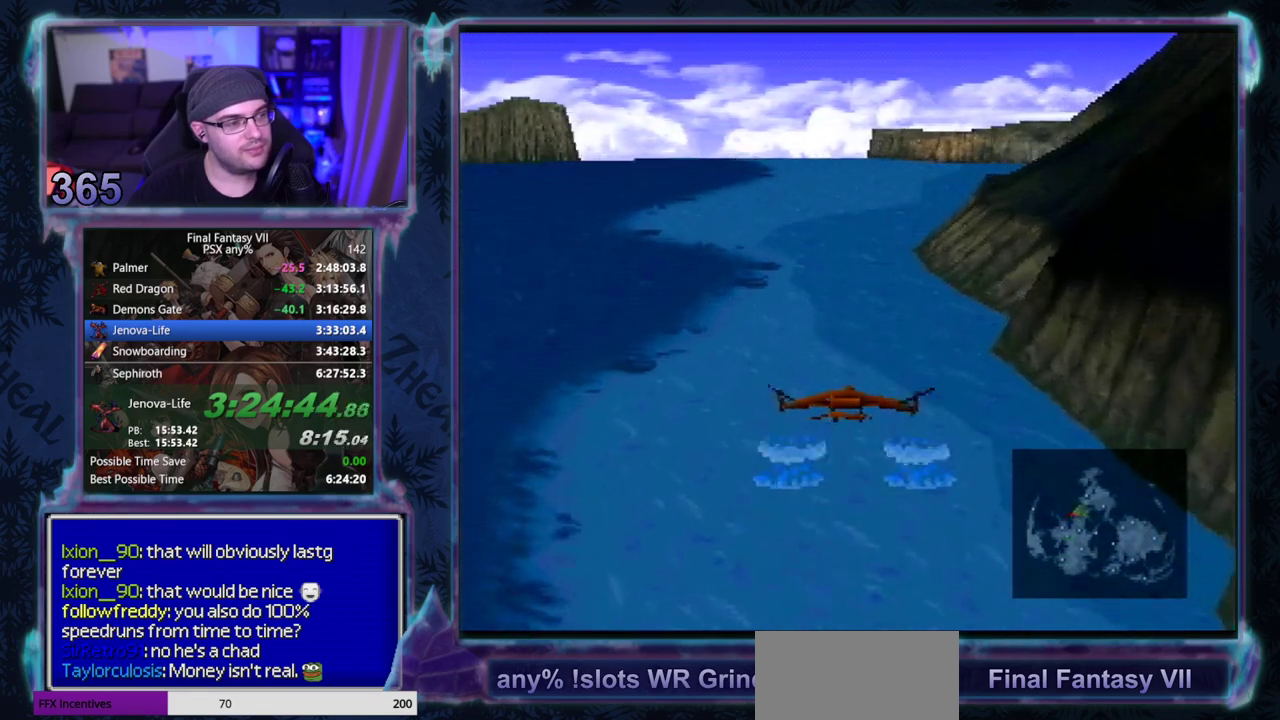
{"buttons": ["DPAD_UP"], "left_stick": "center", "events": [[117, "L1", "down"], [183, "L1", "up"]]}
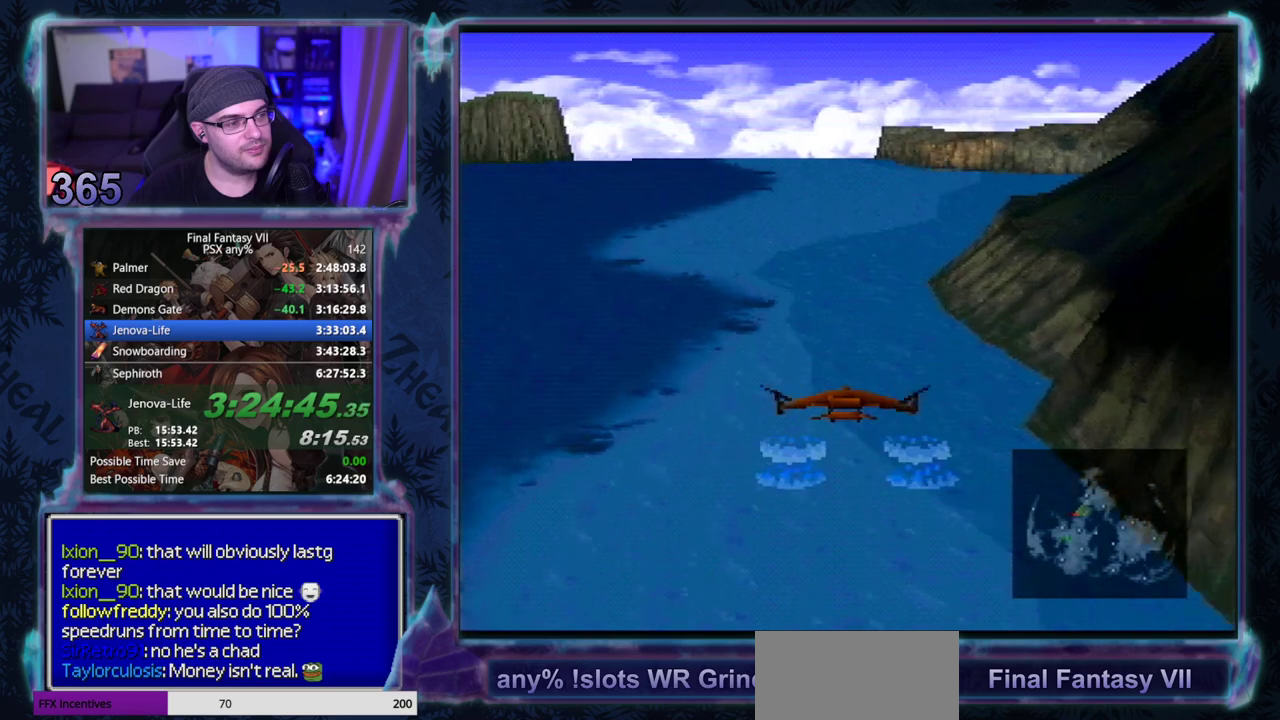
{"buttons": ["DPAD_UP"], "left_stick": "center", "events": []}
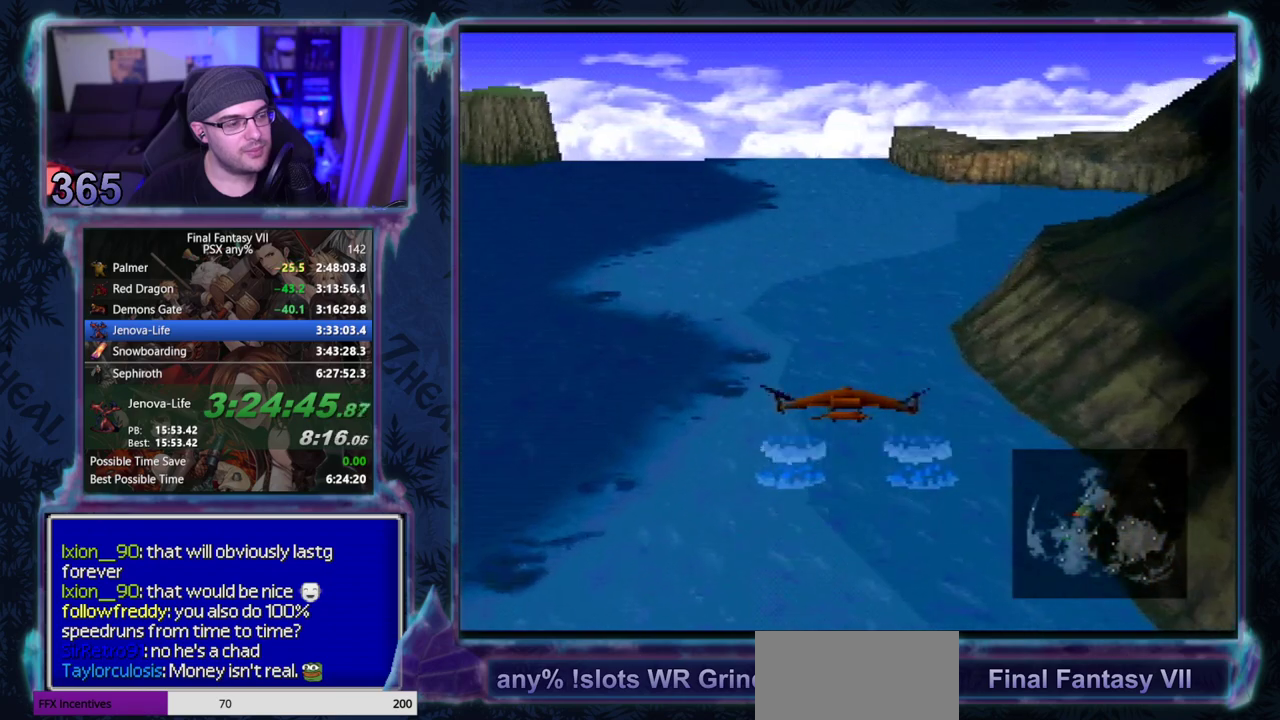
{"buttons": ["DPAD_UP"], "left_stick": "center", "events": []}
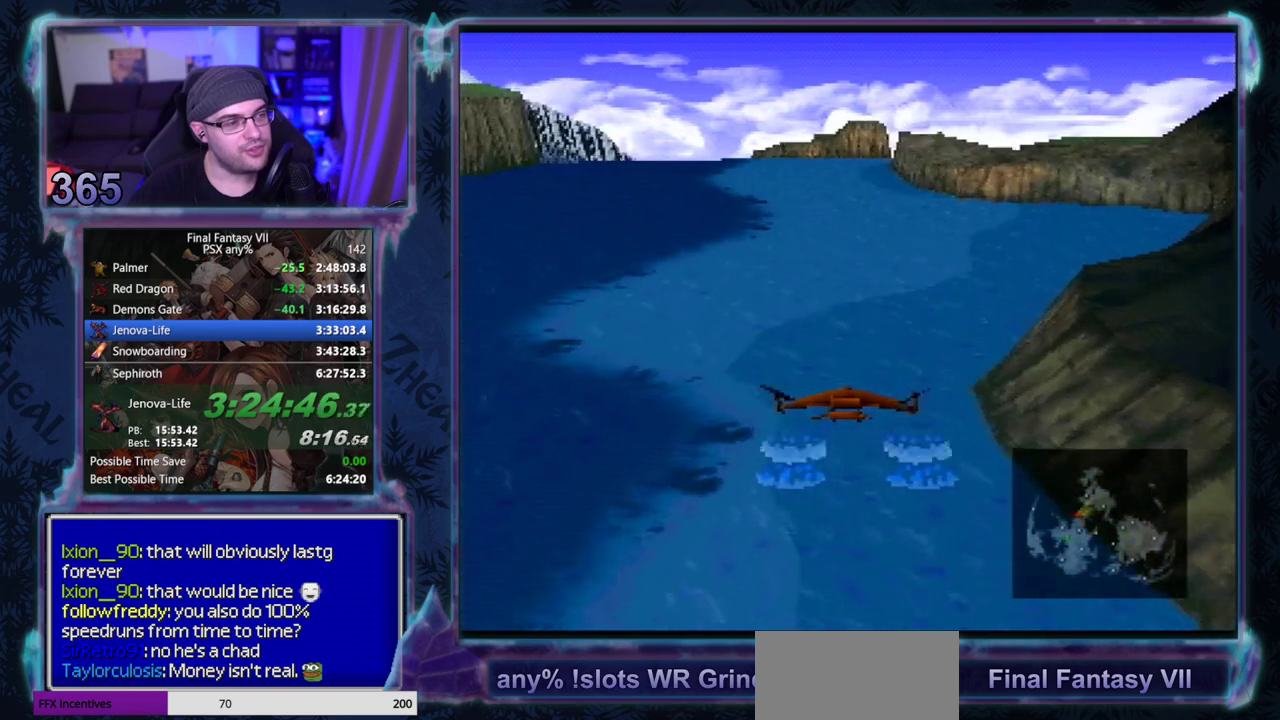
{"buttons": ["DPAD_UP"], "left_stick": "center", "events": []}
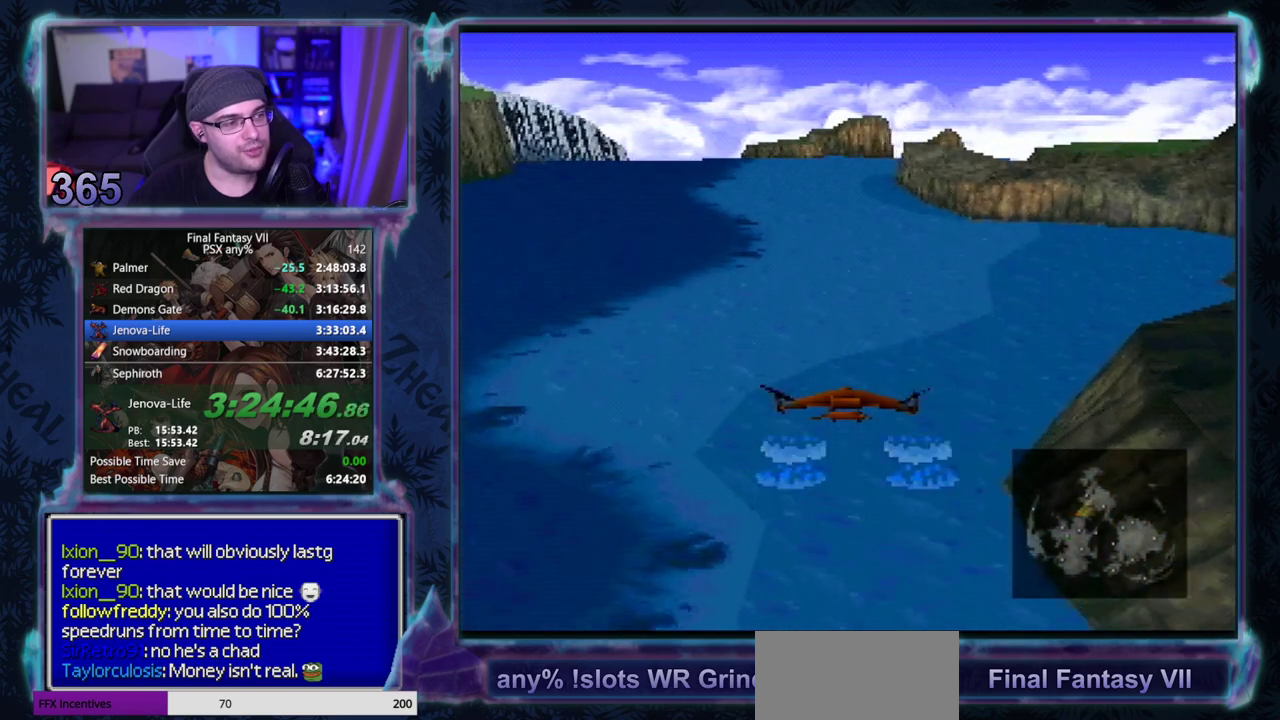
{"buttons": ["DPAD_UP"], "left_stick": "center", "events": []}
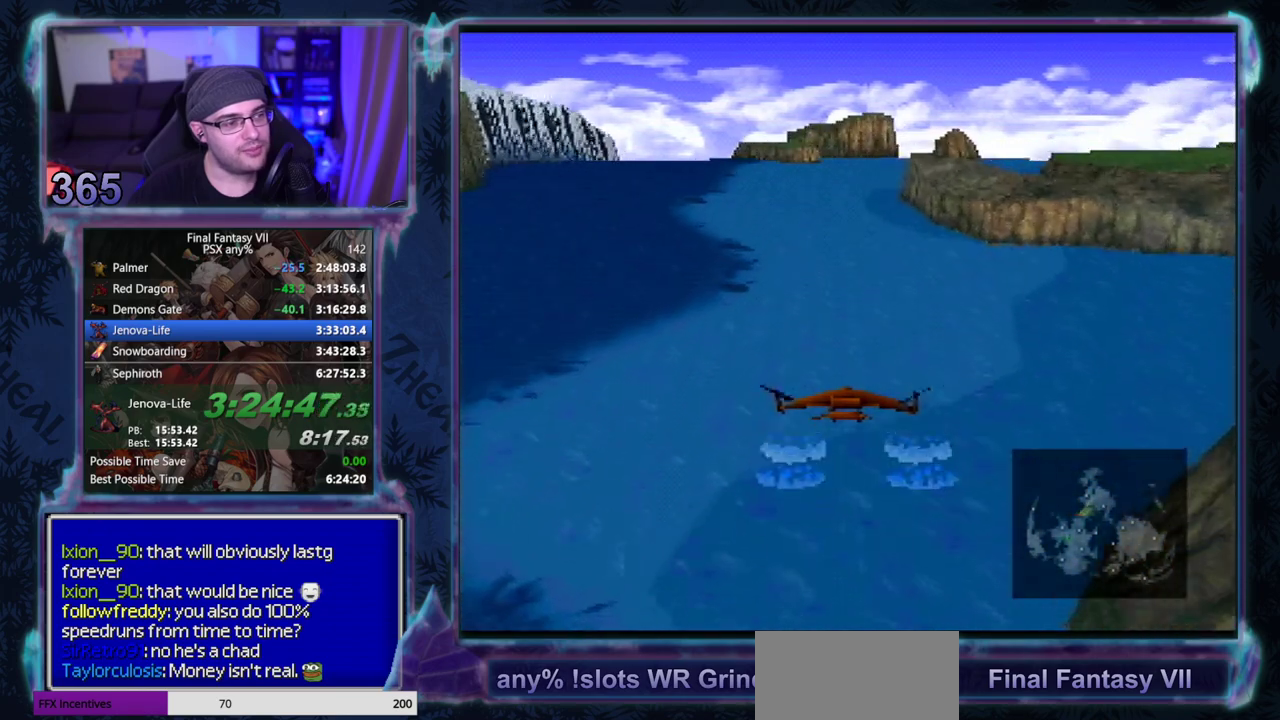
{"buttons": ["DPAD_UP"], "left_stick": "center", "events": [[333, "R1", "down"], [383, "R1", "up"]]}
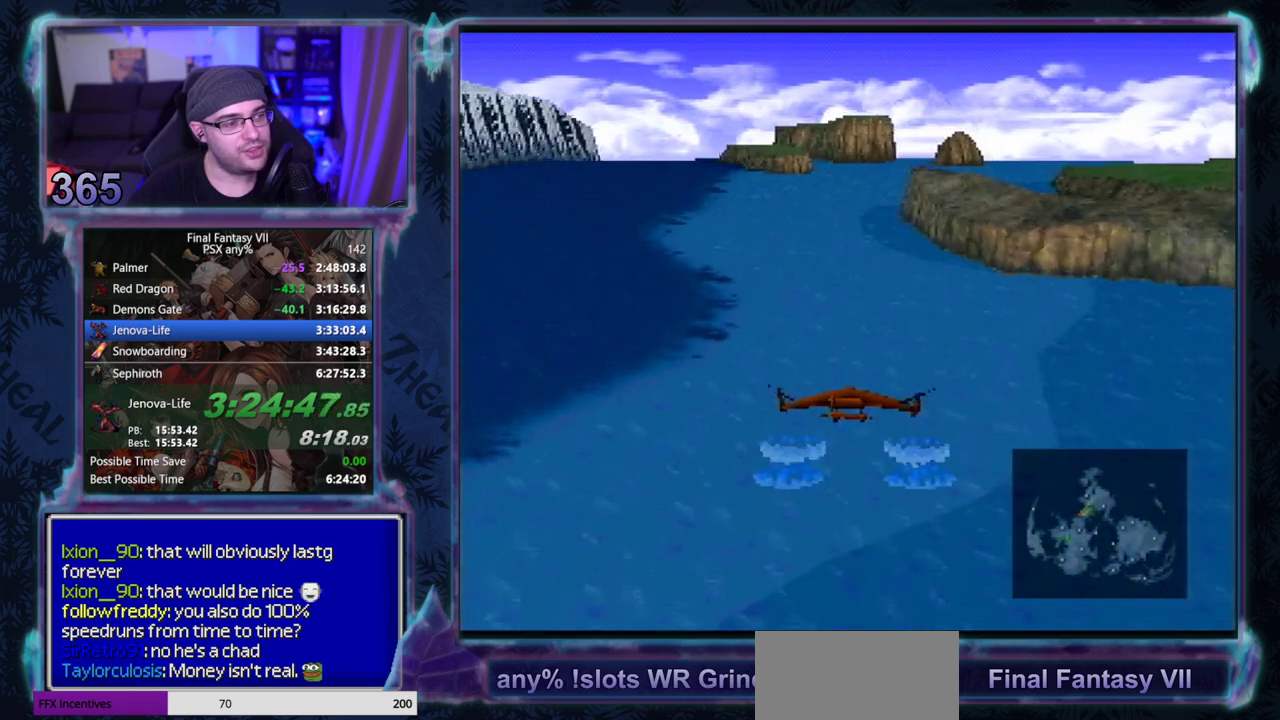
{"buttons": ["DPAD_UP"], "left_stick": "center", "events": []}
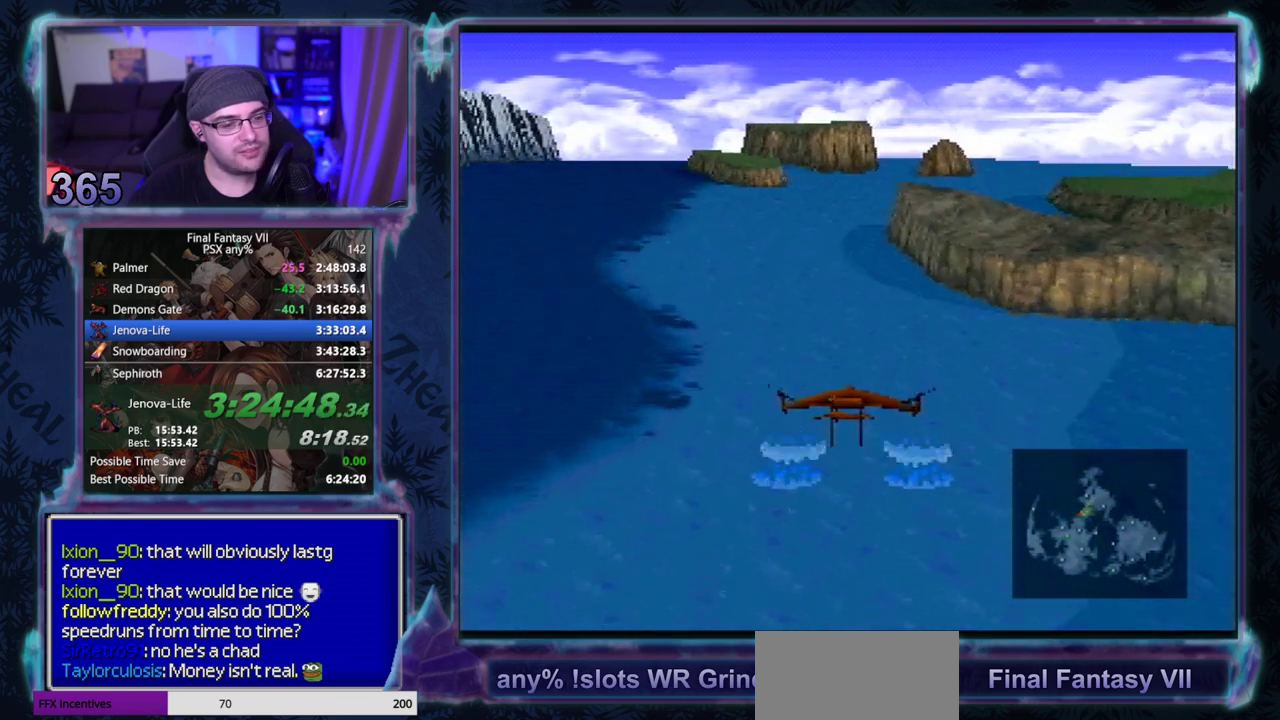
{"buttons": ["R1", "DPAD_UP"], "left_stick": "center", "events": [[483, "R1", "down"]]}
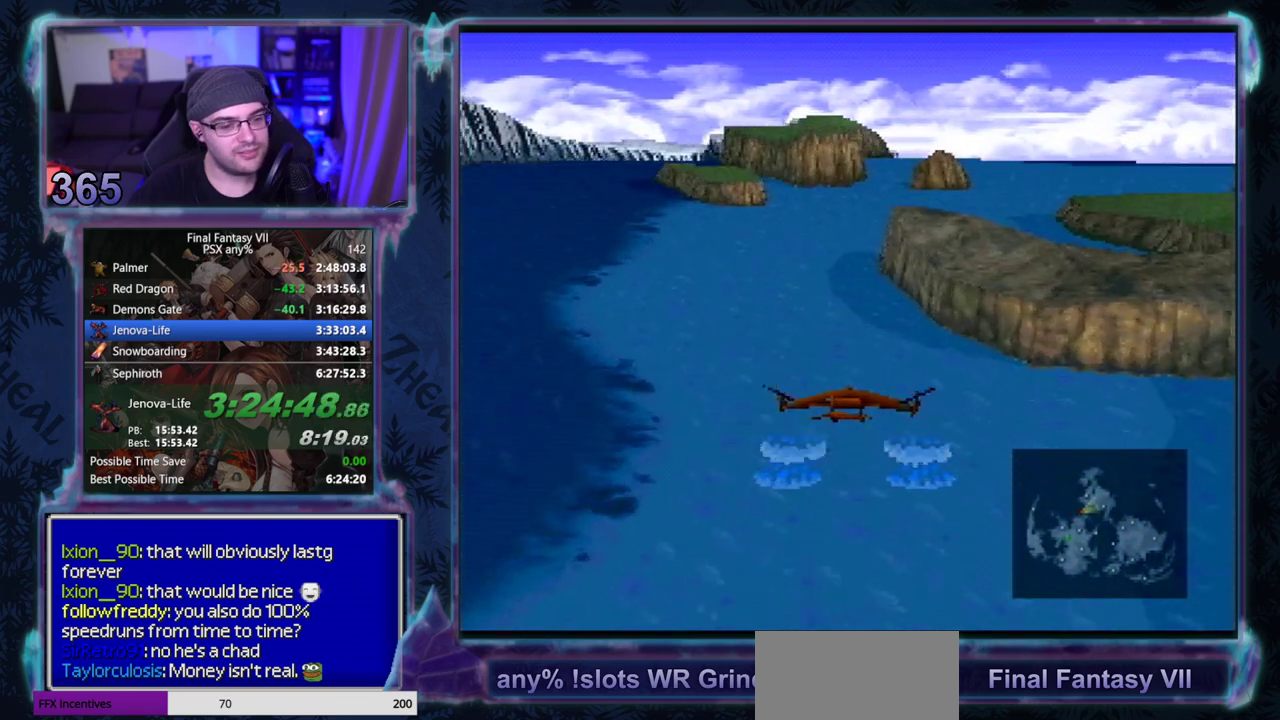
{"buttons": ["DPAD_UP"], "left_stick": "center", "events": [[33, "R1", "up"]]}
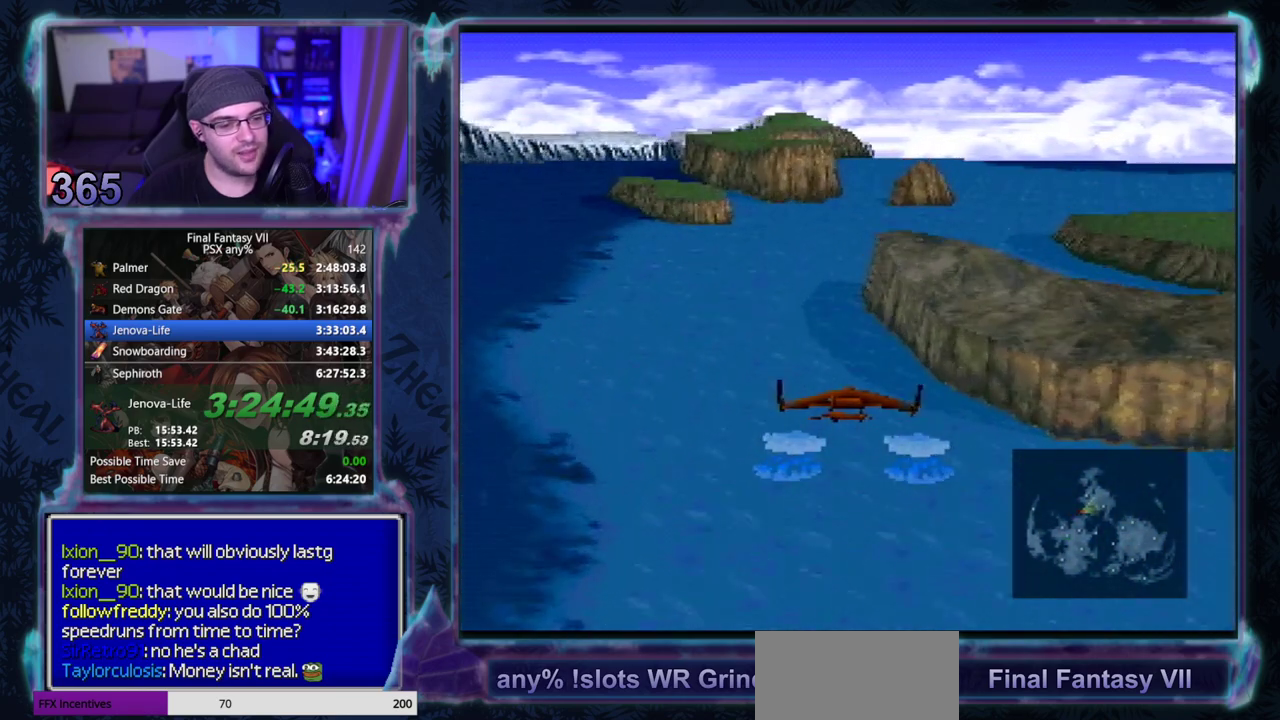
{"buttons": ["DPAD_UP"], "left_stick": "center", "events": []}
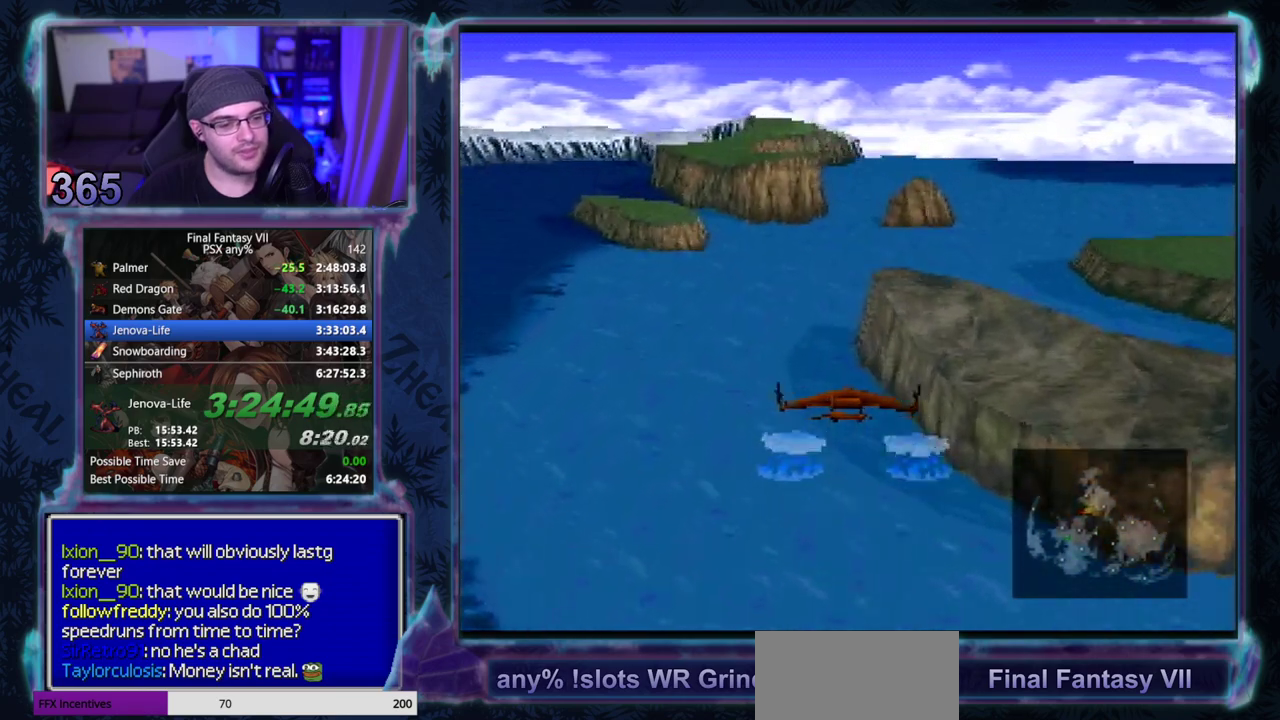
{"buttons": ["DPAD_UP"], "left_stick": "center", "events": []}
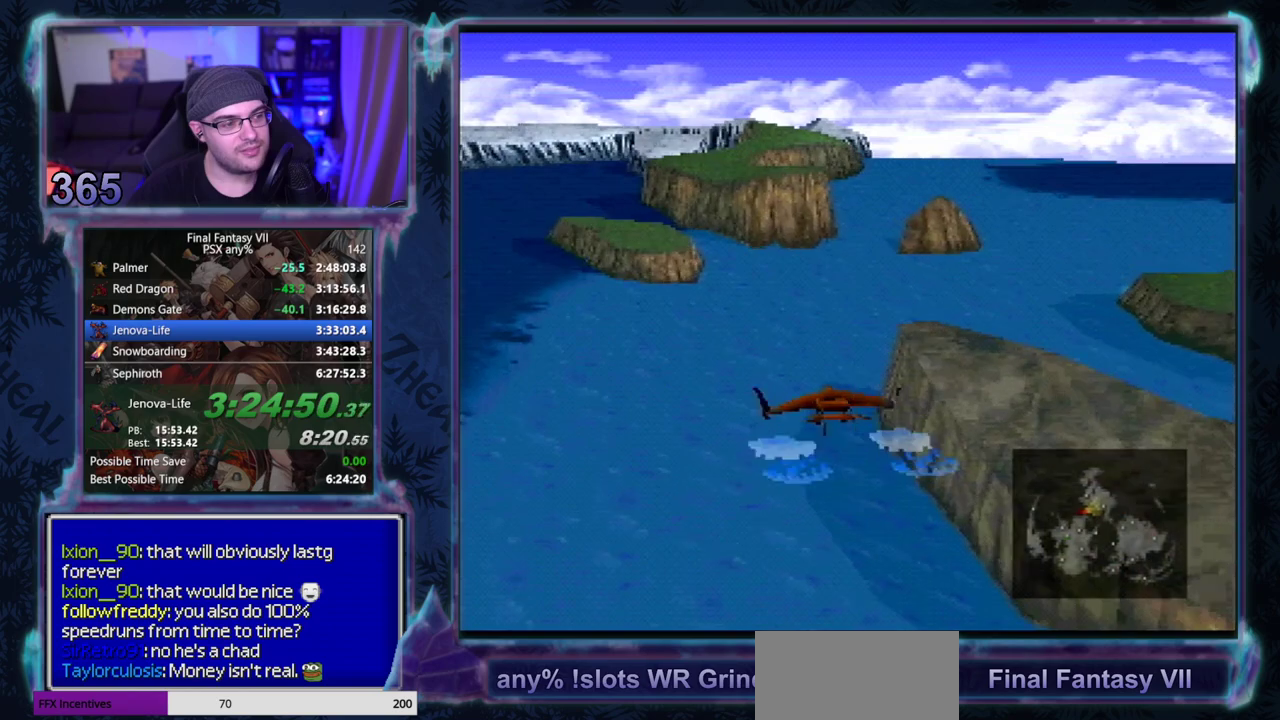
{"buttons": ["DPAD_UP"], "left_stick": "center", "events": [[350, "R1", "down"], [417, "R1", "up"]]}
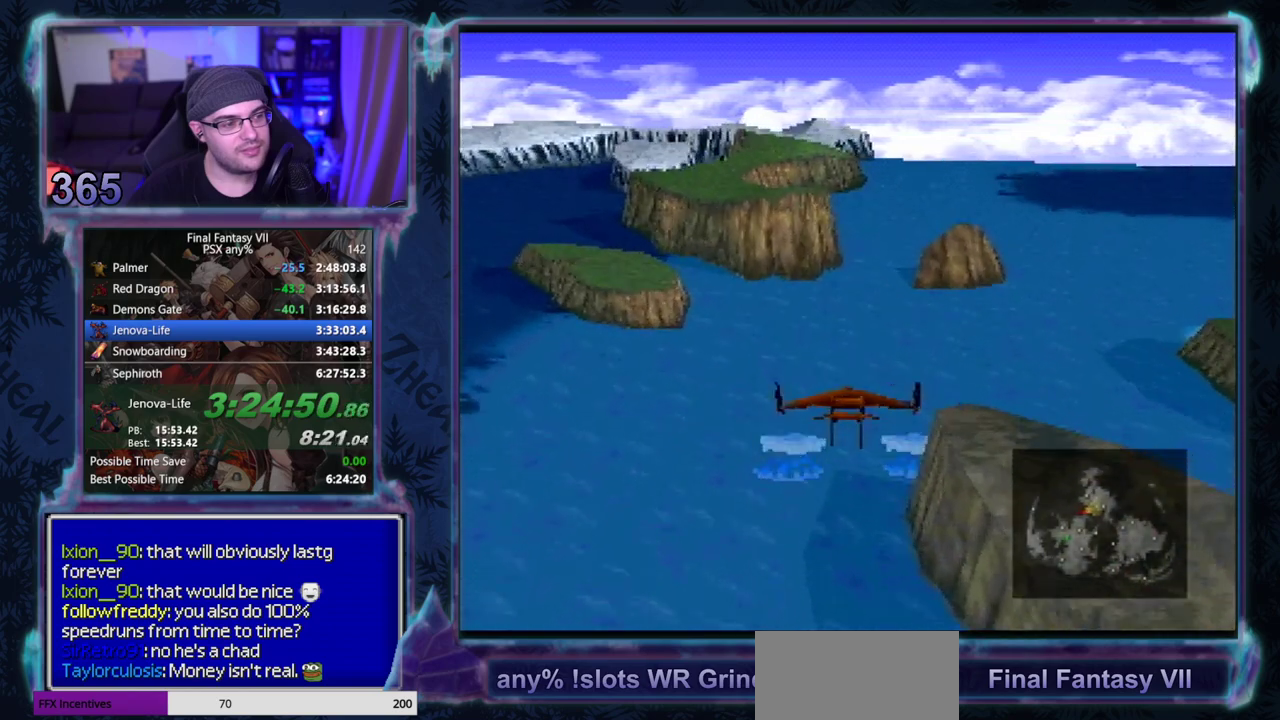
{"buttons": ["DPAD_UP"], "left_stick": "center", "events": []}
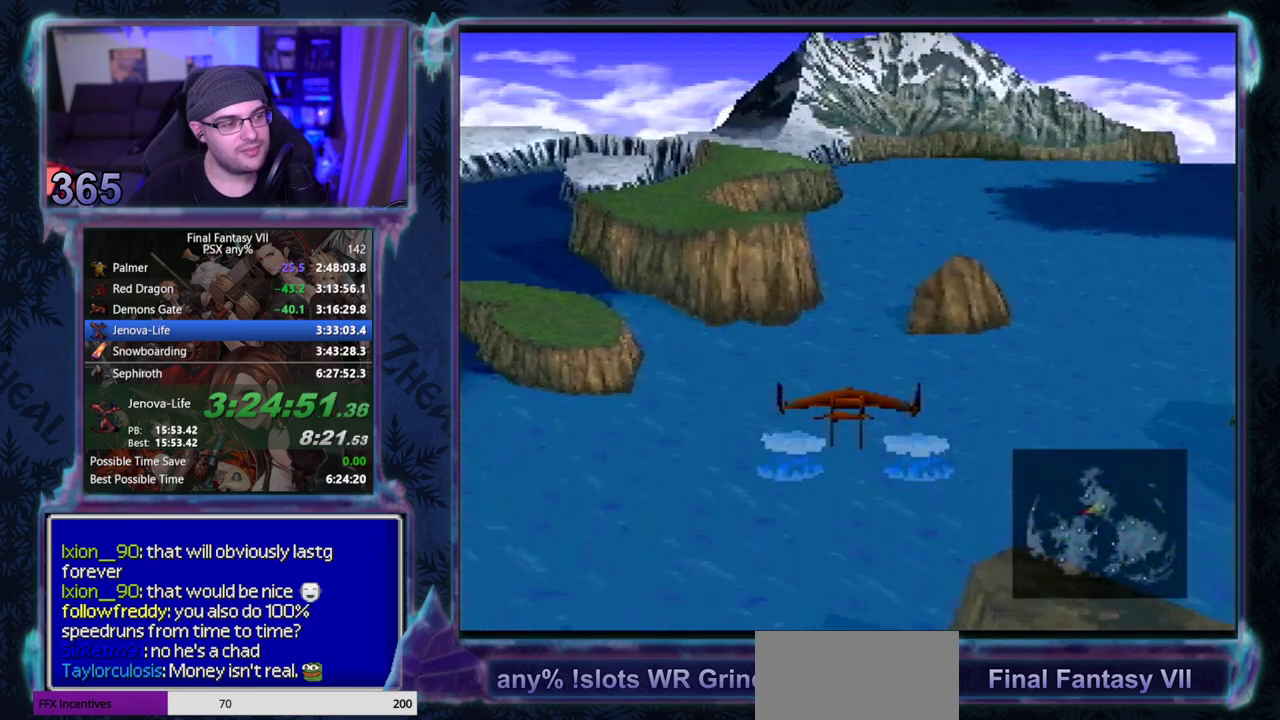
{"buttons": ["DPAD_UP"], "left_stick": "center", "events": [[150, "R1", "down"], [217, "R1", "up"]]}
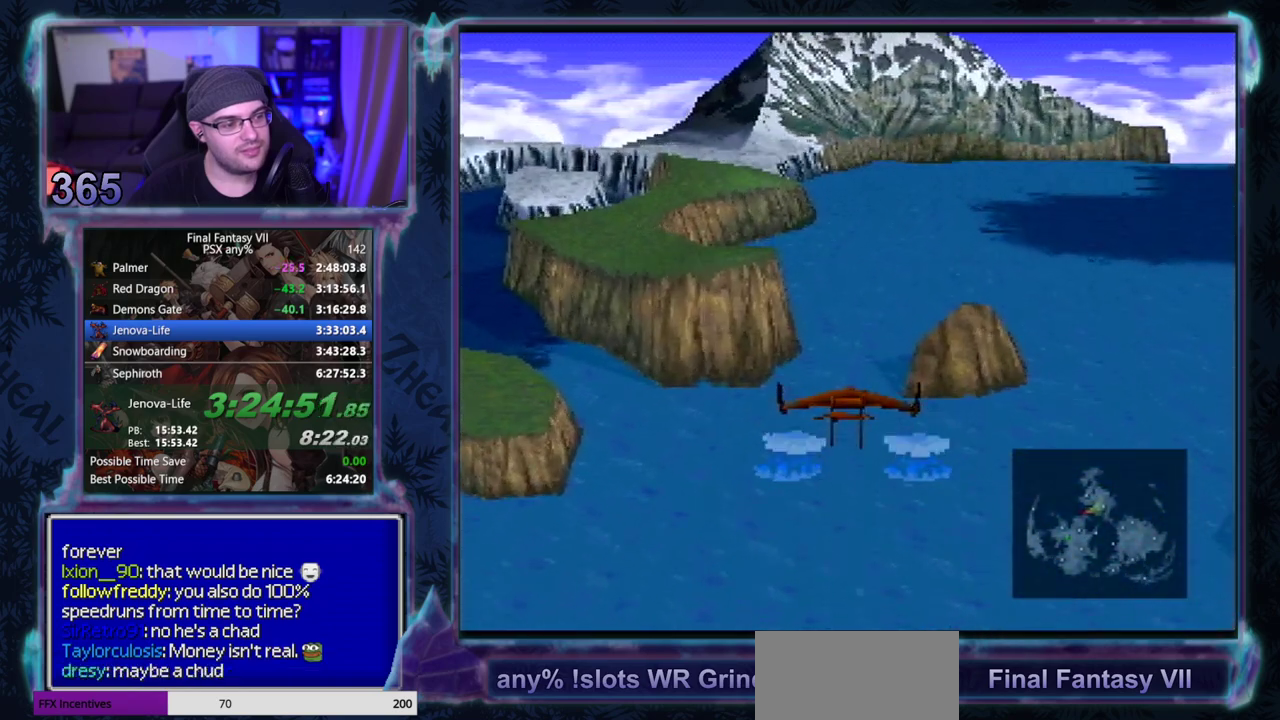
{"buttons": ["R1", "DPAD_UP"], "left_stick": "center", "events": [[233, "R1", "down"]]}